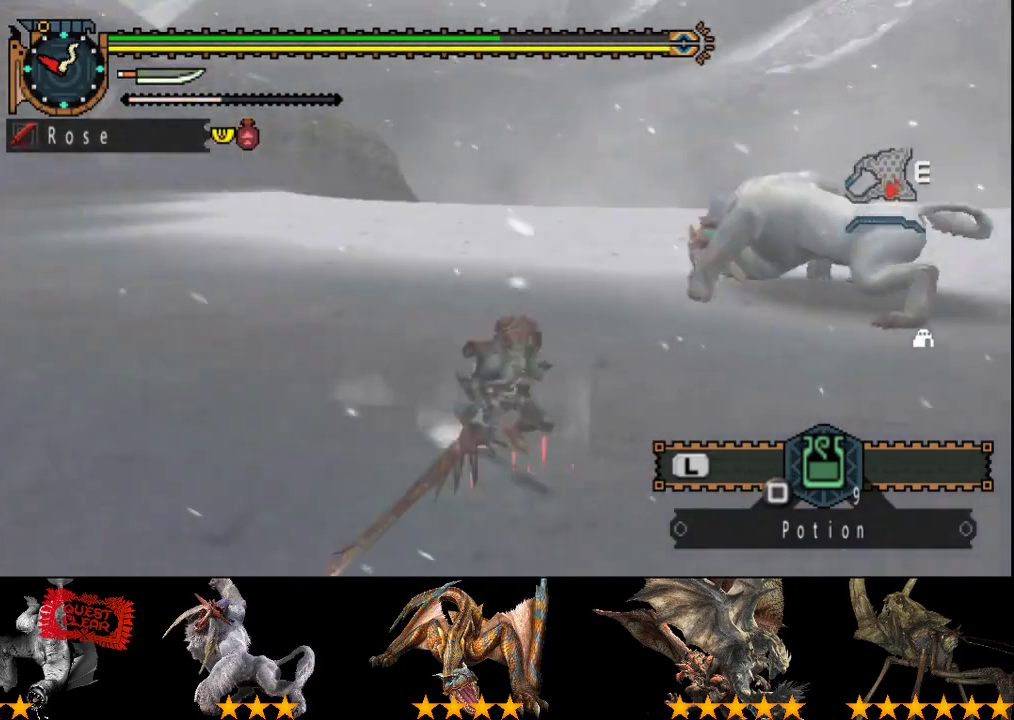
Gameplay with a controller (PlayStation layout); each line is a JSON object with the inputs held at the frame after it. "events" lists button and stick changes between this image and that frame as [ms after this image, input, new state], when the widget could be followed in between. Not read: L3 R3.
{"buttons": [], "left_stick": "up-left", "right_stick": "center", "events": [[333, "left_stick", "left"], [433, "left_stick", "up-left"], [433, "right_stick", "center"]]}
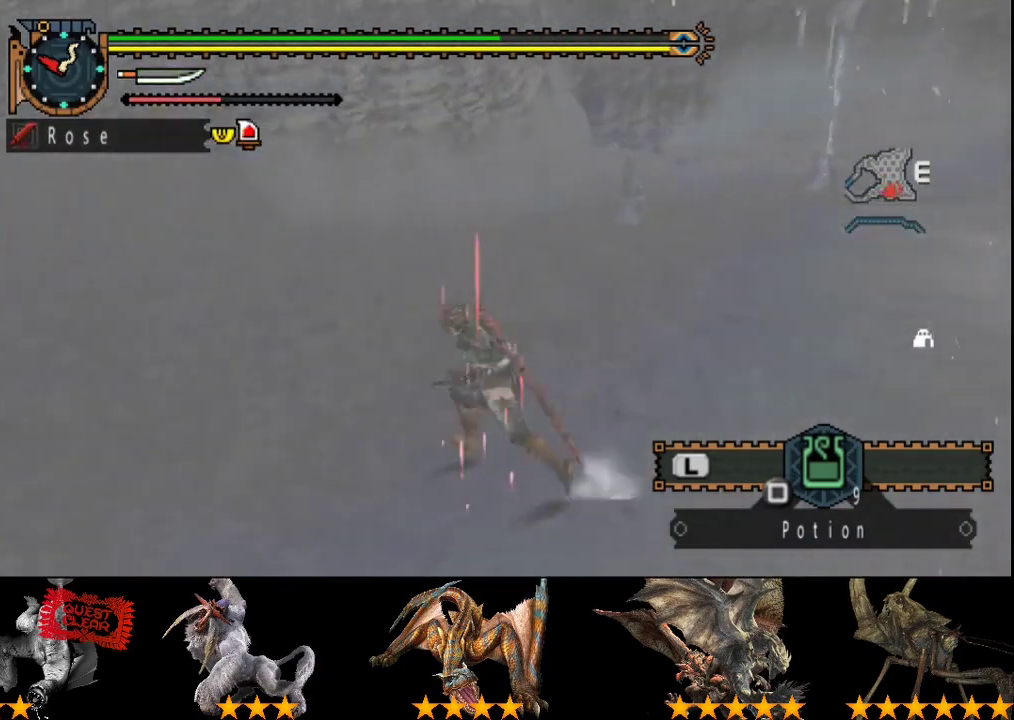
{"buttons": [], "left_stick": "up", "right_stick": "center", "events": [[67, "left_stick", "up"], [200, "right_stick", "right"], [367, "right_stick", "center"]]}
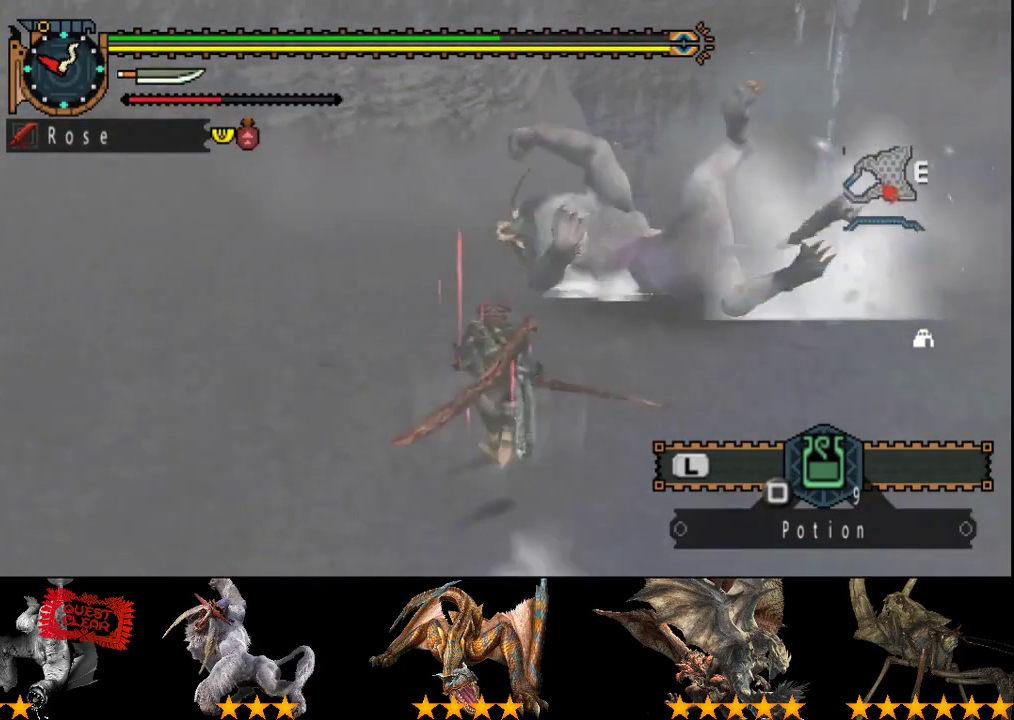
{"buttons": [], "left_stick": "up", "right_stick": "center", "events": []}
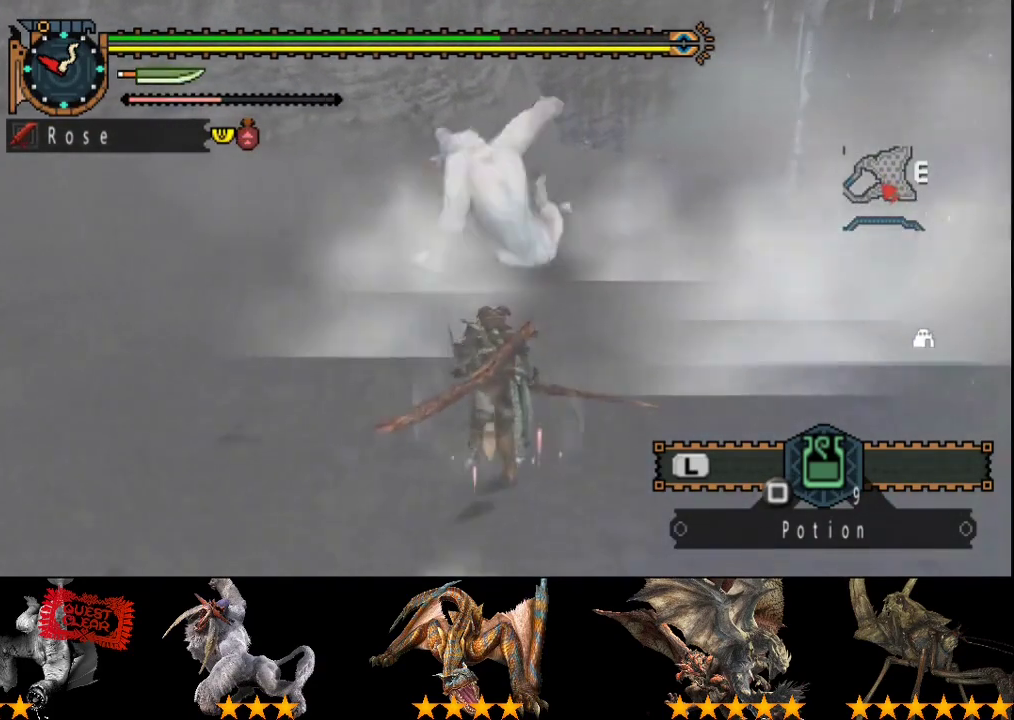
{"buttons": [], "left_stick": "up", "right_stick": "center", "events": []}
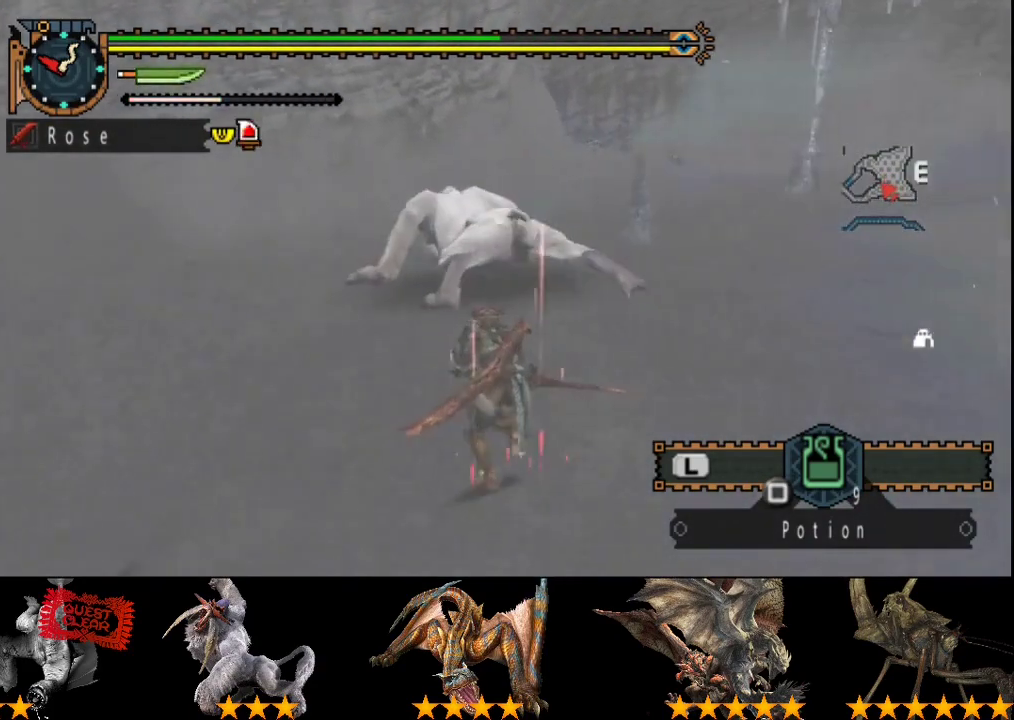
{"buttons": [], "left_stick": "up", "right_stick": "center", "events": [[133, "TRIANGLE", "down"], [267, "TRIANGLE", "up"]]}
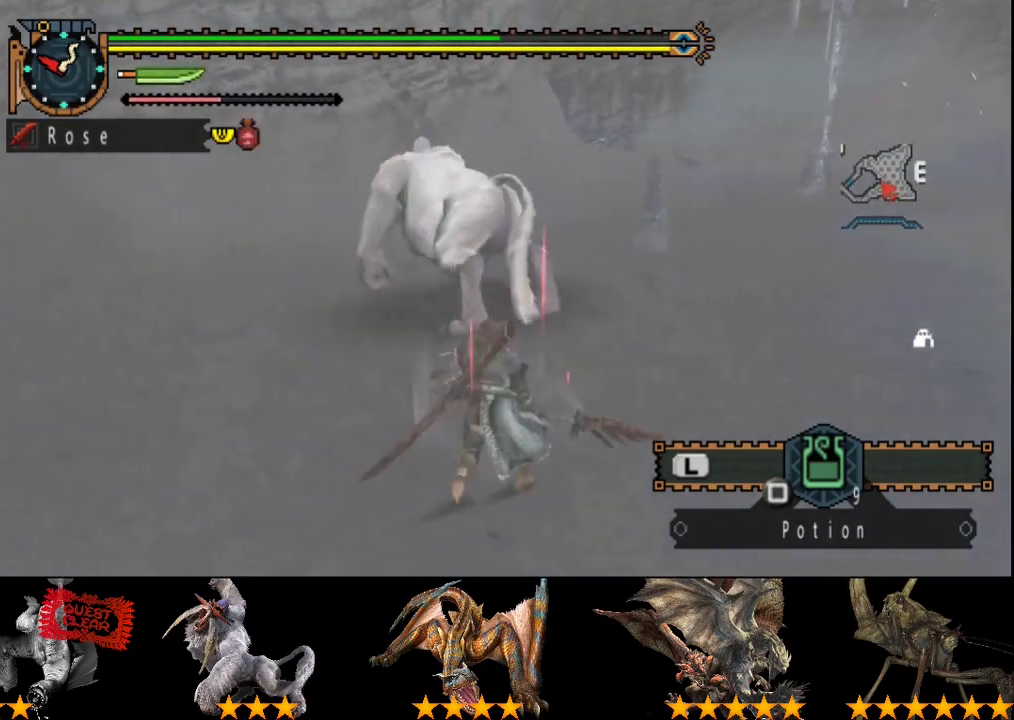
{"buttons": [], "left_stick": "up", "right_stick": "center", "events": []}
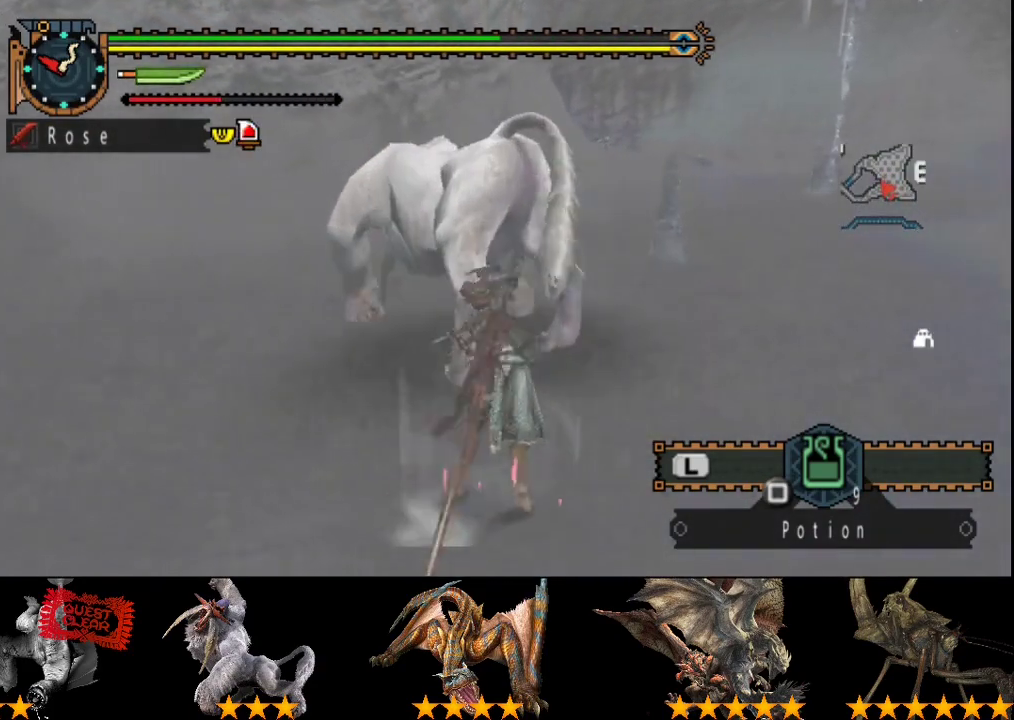
{"buttons": [], "left_stick": "center", "right_stick": "center", "events": [[167, "R2", "down"], [233, "R2", "up"], [333, "R2", "down"], [433, "R2", "up"], [433, "left_stick", "center"]]}
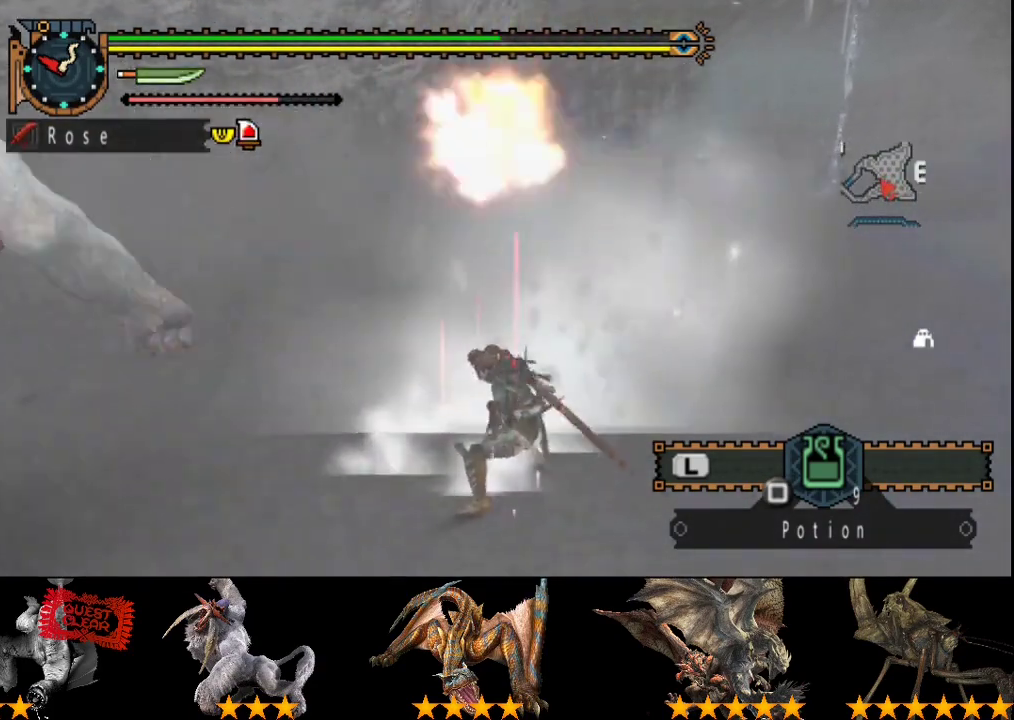
{"buttons": [], "left_stick": "center", "right_stick": "center", "events": [[17, "left_stick", "left"], [450, "left_stick", "center"]]}
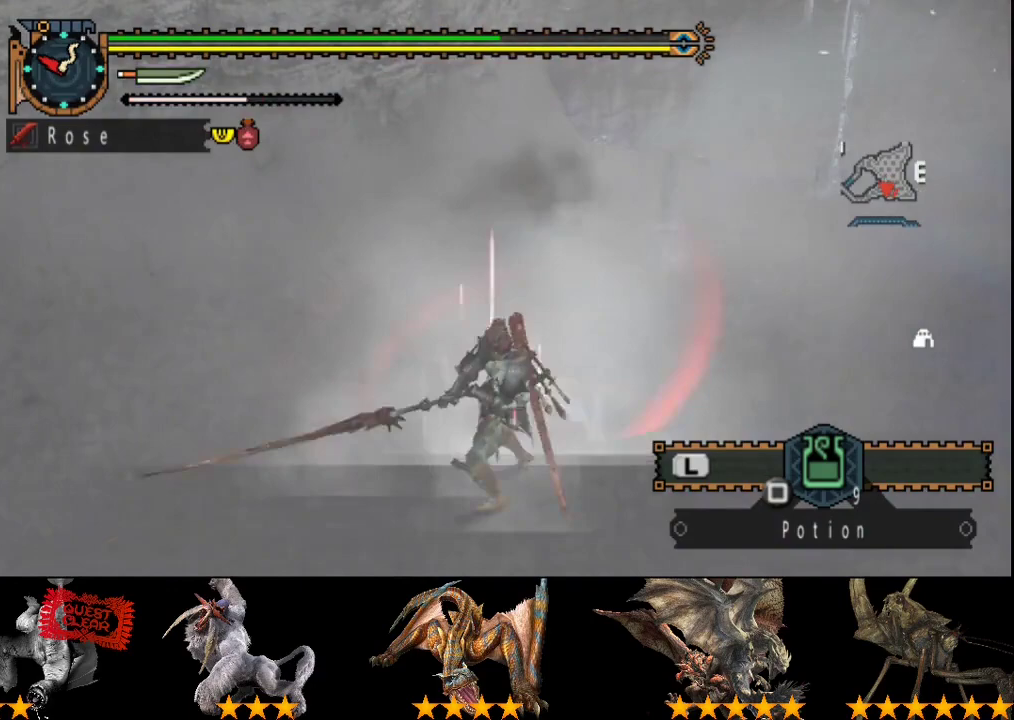
{"buttons": ["CIRCLE", "TRIANGLE", "DPAD_LEFT"], "left_stick": "center", "right_stick": "center", "events": [[250, "DPAD_LEFT", "down"], [283, "CIRCLE", "down"], [283, "TRIANGLE", "down"]]}
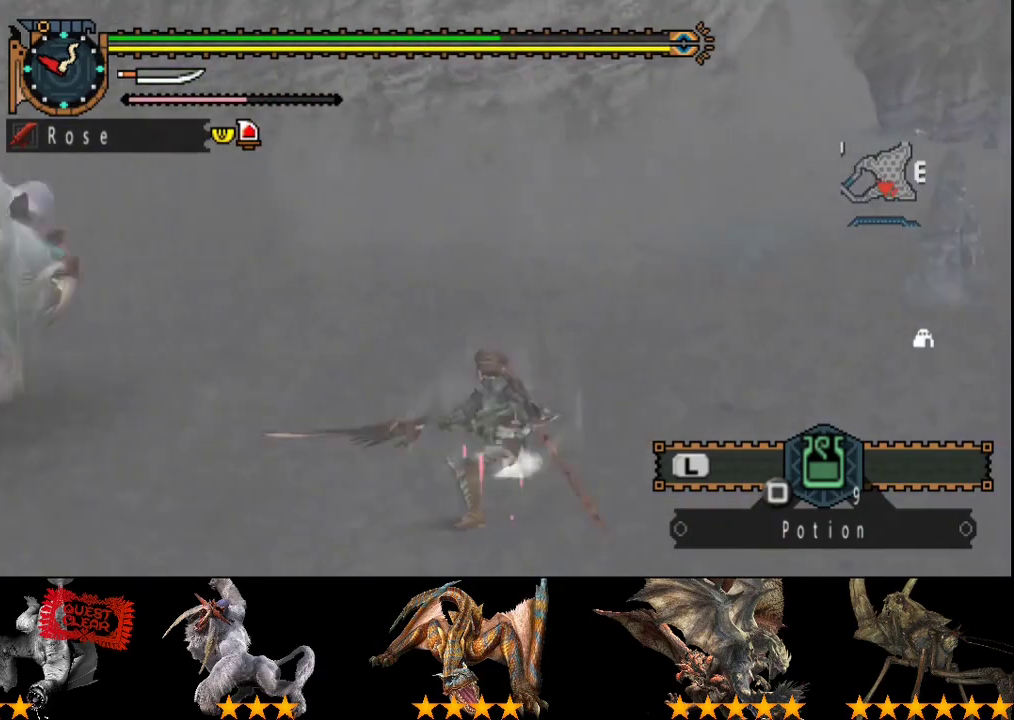
{"buttons": [], "left_stick": "center", "right_stick": "center", "events": [[50, "CIRCLE", "up"], [50, "TRIANGLE", "up"], [83, "DPAD_LEFT", "up"], [117, "CIRCLE", "down"], [117, "TRIANGLE", "down"], [167, "CIRCLE", "up"], [167, "TRIANGLE", "up"], [250, "CIRCLE", "down"], [250, "TRIANGLE", "down"], [350, "CIRCLE", "up"], [417, "CIRCLE", "down"], [483, "CIRCLE", "up"], [483, "TRIANGLE", "up"]]}
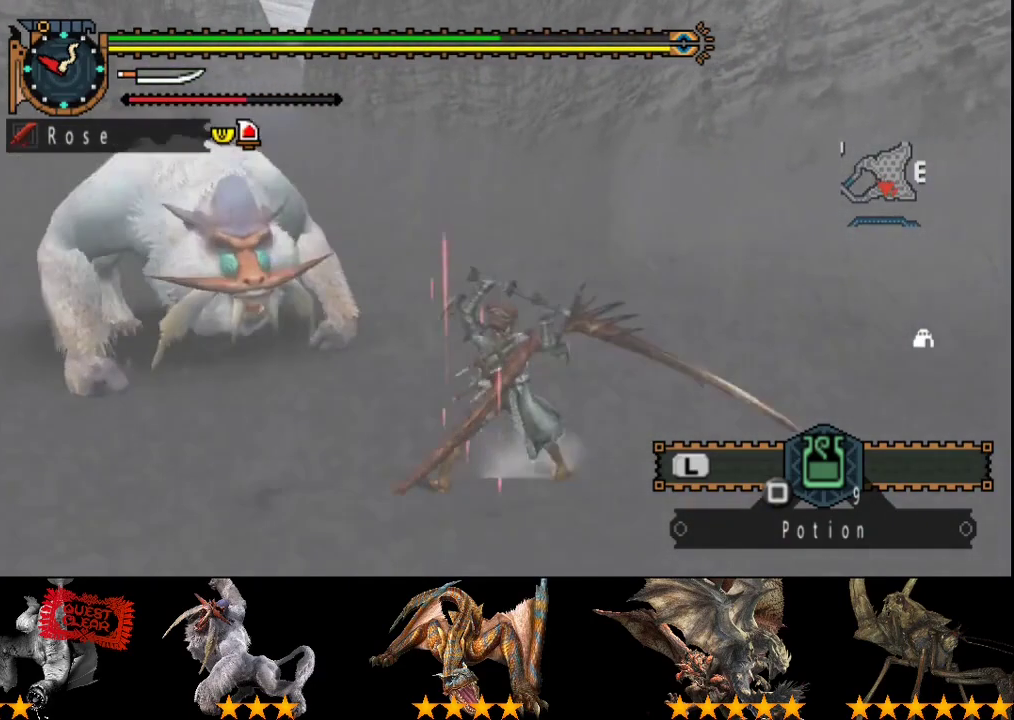
{"buttons": [], "left_stick": "center", "right_stick": "center", "events": []}
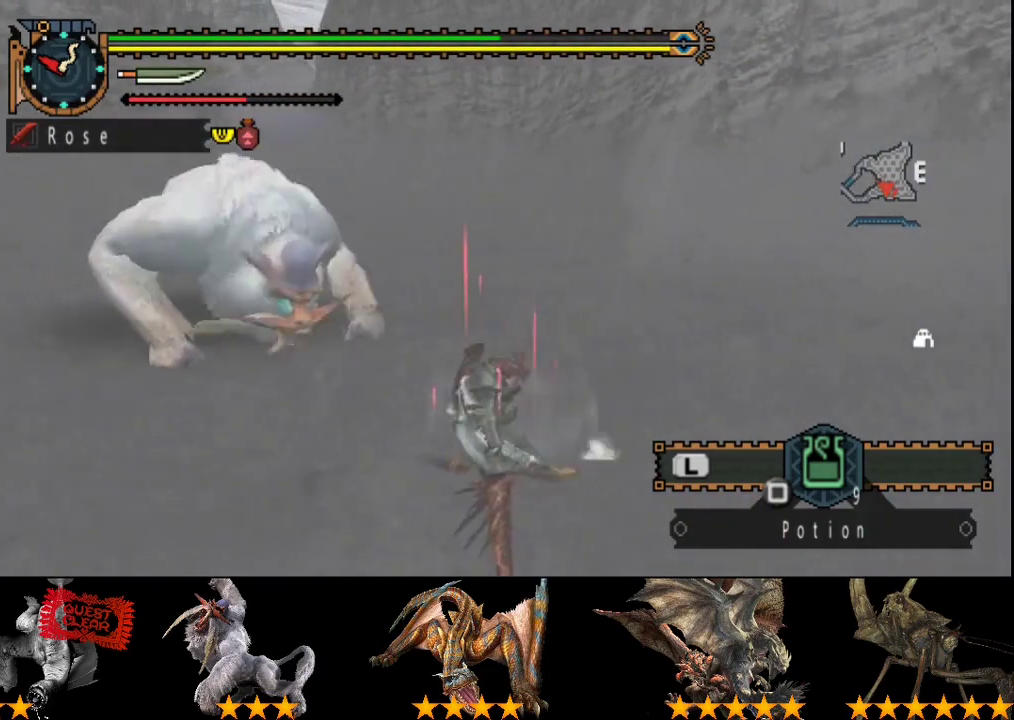
{"buttons": [], "left_stick": "down-left", "right_stick": "center", "events": [[367, "left_stick", "down-left"]]}
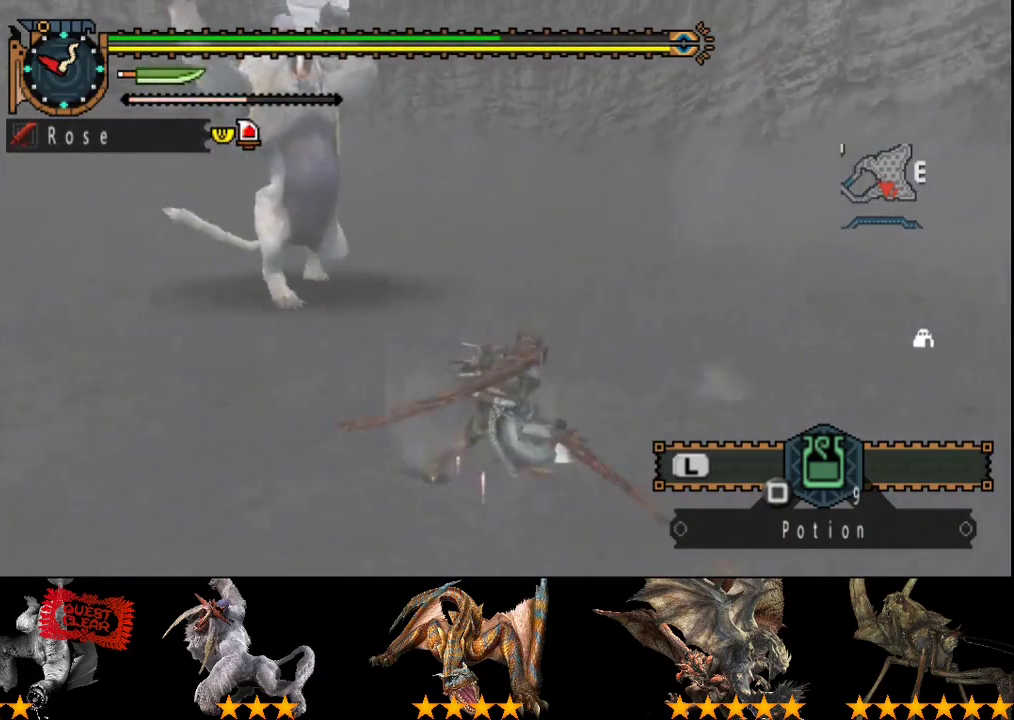
{"buttons": [], "left_stick": "down", "right_stick": "center", "events": [[233, "left_stick", "down"]]}
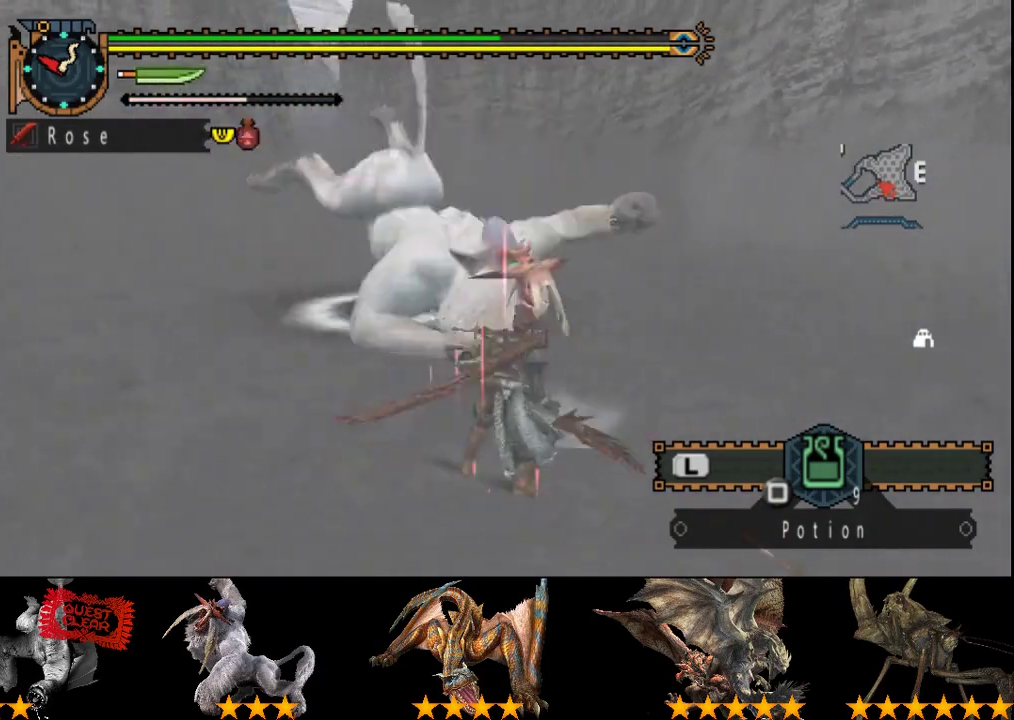
{"buttons": [], "left_stick": "left", "right_stick": "center", "events": [[83, "left_stick", "down-left"], [350, "left_stick", "left"]]}
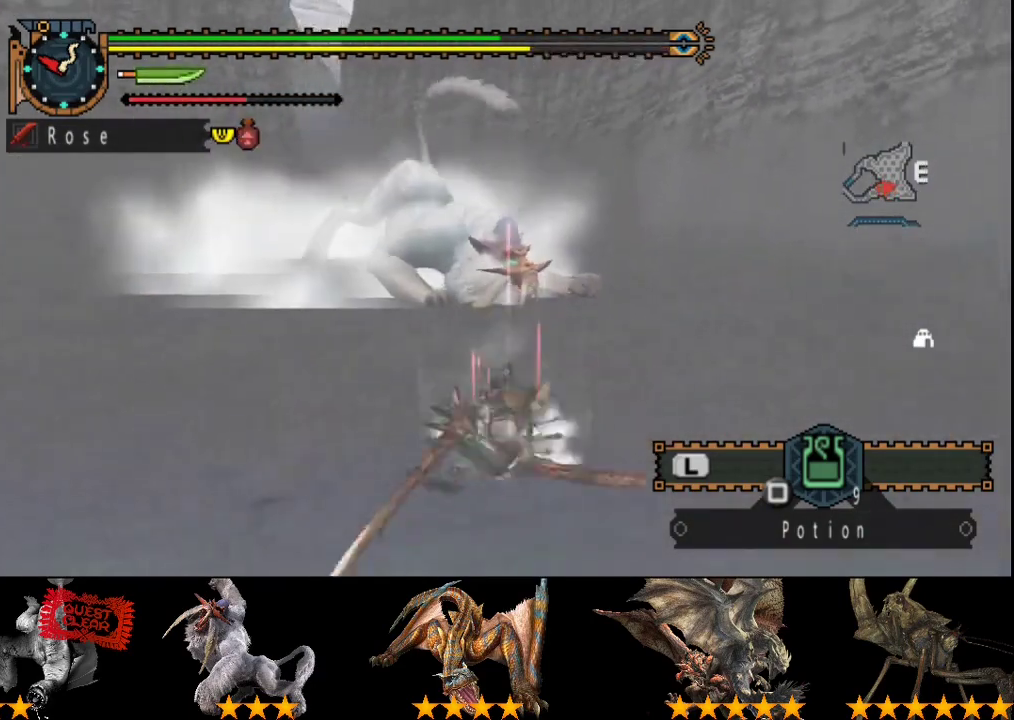
{"buttons": [], "left_stick": "up-left", "right_stick": "center", "events": [[50, "left_stick", "up-left"]]}
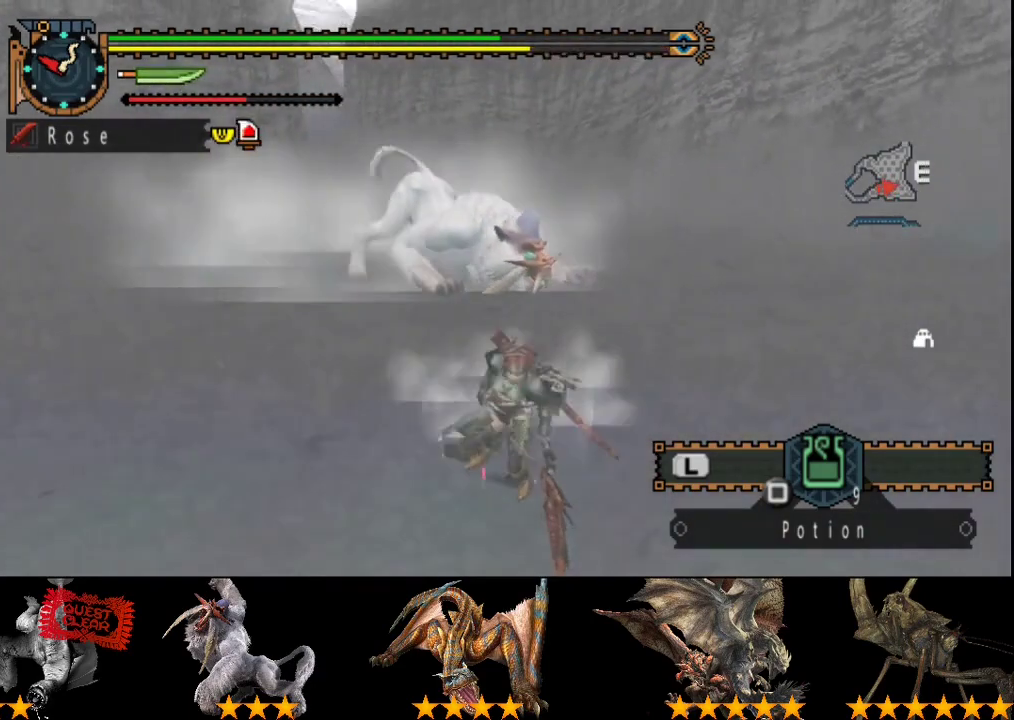
{"buttons": [], "left_stick": "up", "right_stick": "center", "events": [[133, "left_stick", "up"]]}
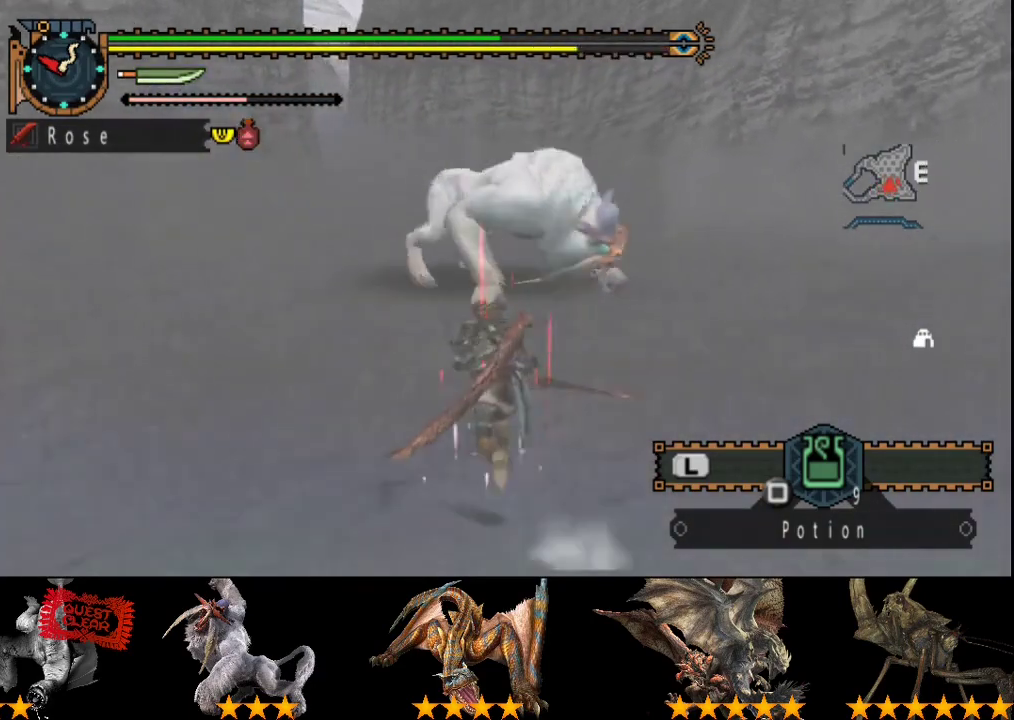
{"buttons": [], "left_stick": "up", "right_stick": "center", "events": [[167, "TRIANGLE", "down"], [333, "TRIANGLE", "up"]]}
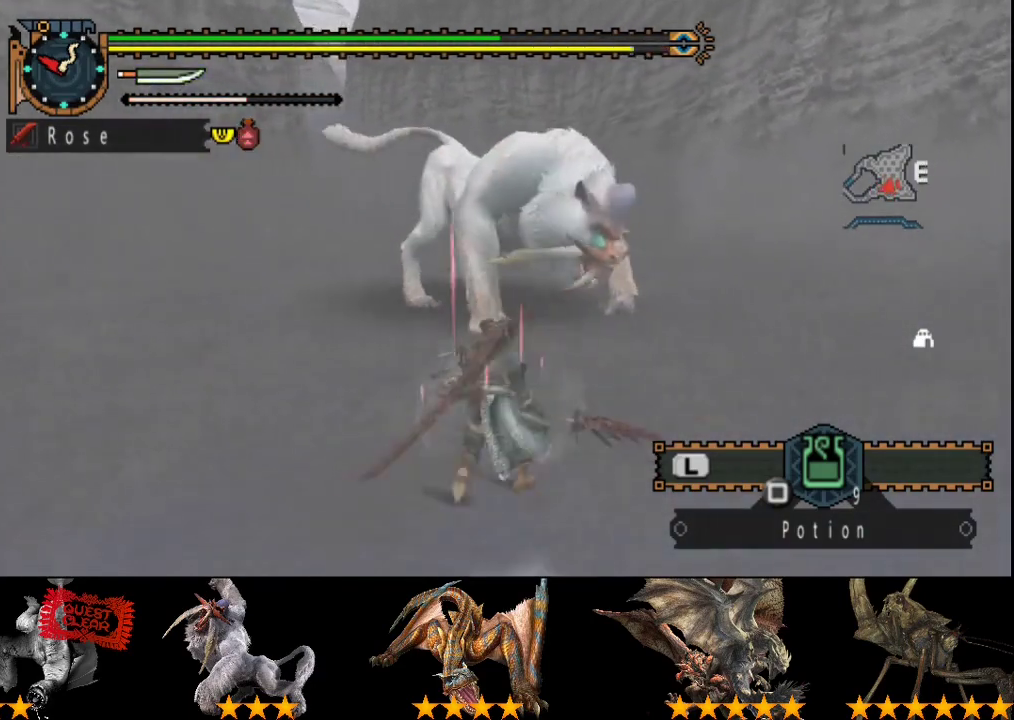
{"buttons": [], "left_stick": "center", "right_stick": "center", "events": [[150, "left_stick", "center"]]}
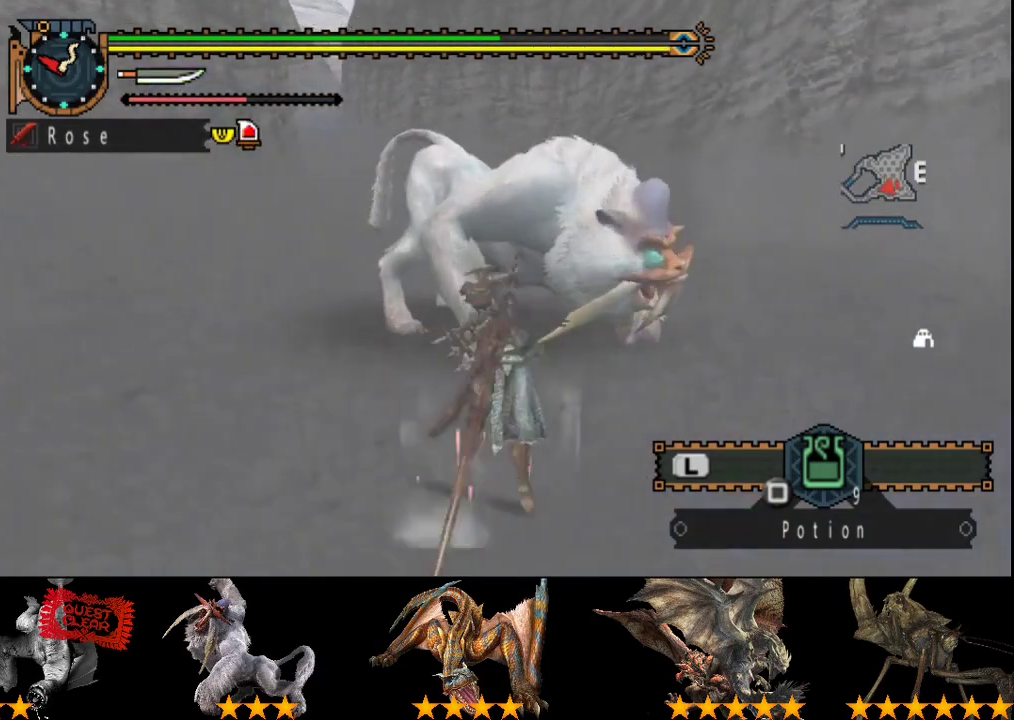
{"buttons": [], "left_stick": "left", "right_stick": "center", "events": [[183, "left_stick", "left"]]}
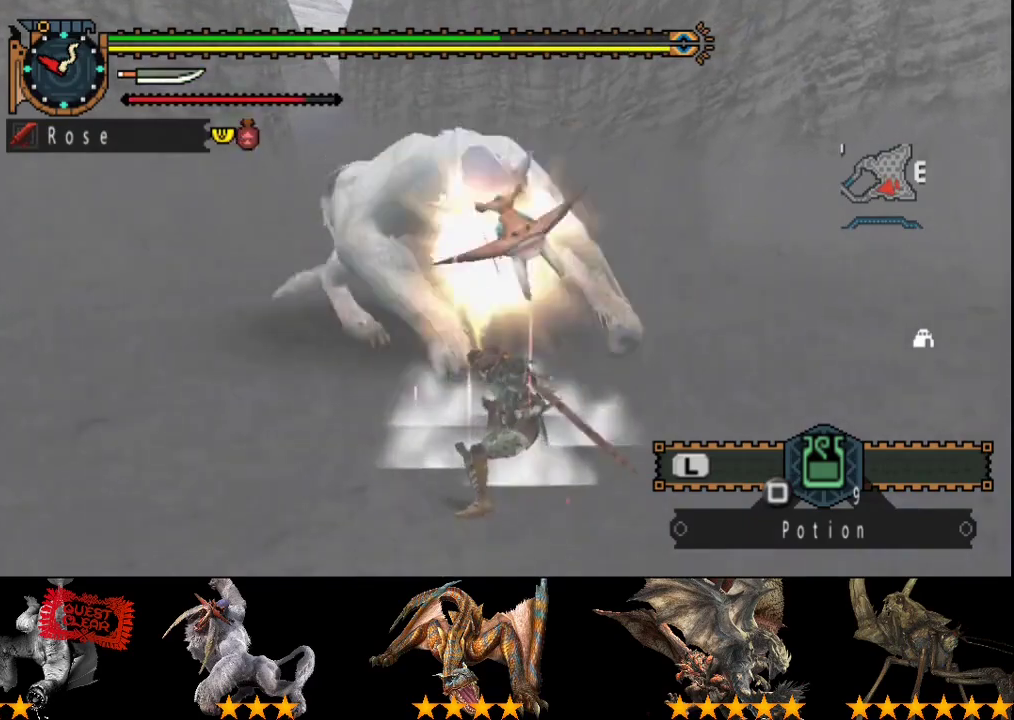
{"buttons": [], "left_stick": "center", "right_stick": "right", "events": [[333, "left_stick", "center"], [500, "right_stick", "right"]]}
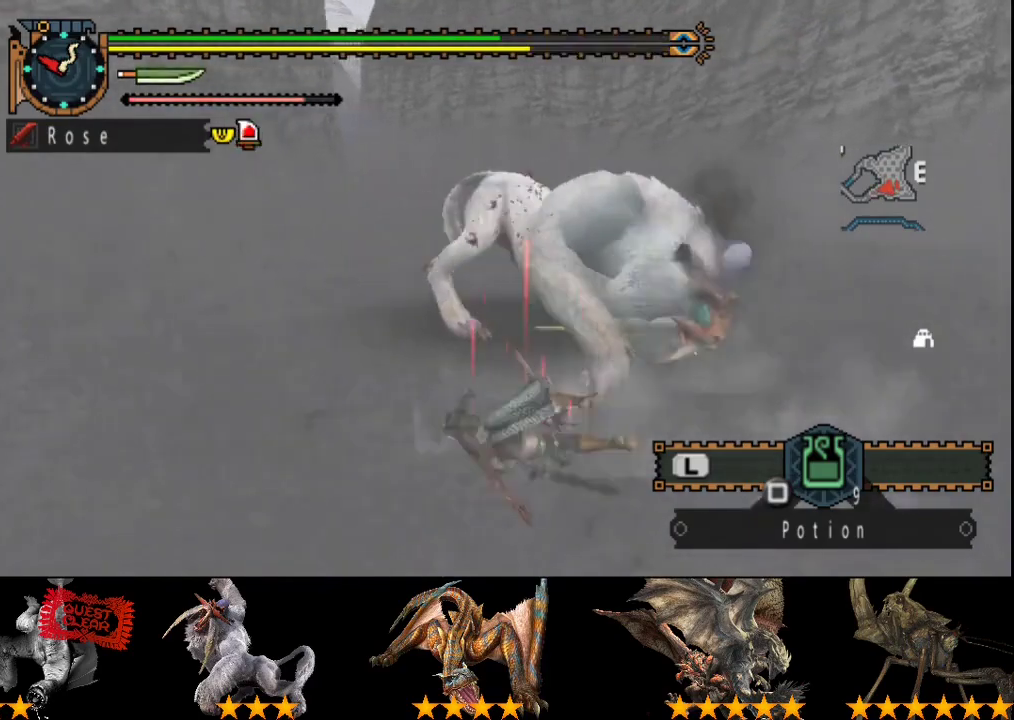
{"buttons": [], "left_stick": "left", "right_stick": "center", "events": [[167, "right_stick", "center"], [367, "left_stick", "left"]]}
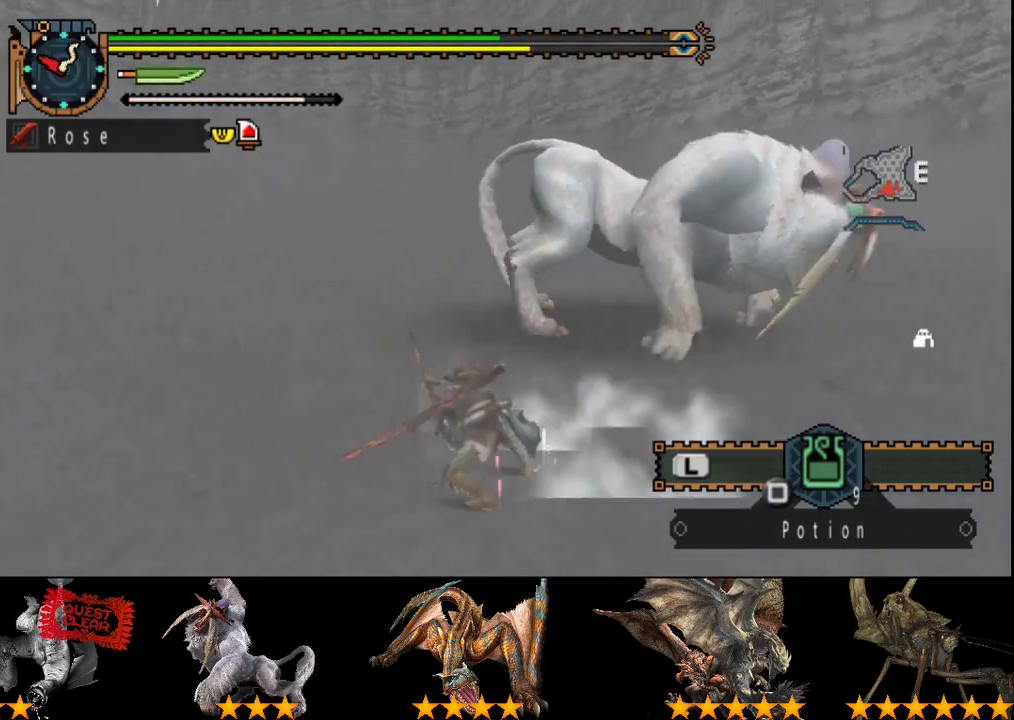
{"buttons": [], "left_stick": "left", "right_stick": "center", "events": [[33, "right_stick", "right"], [200, "right_stick", "center"]]}
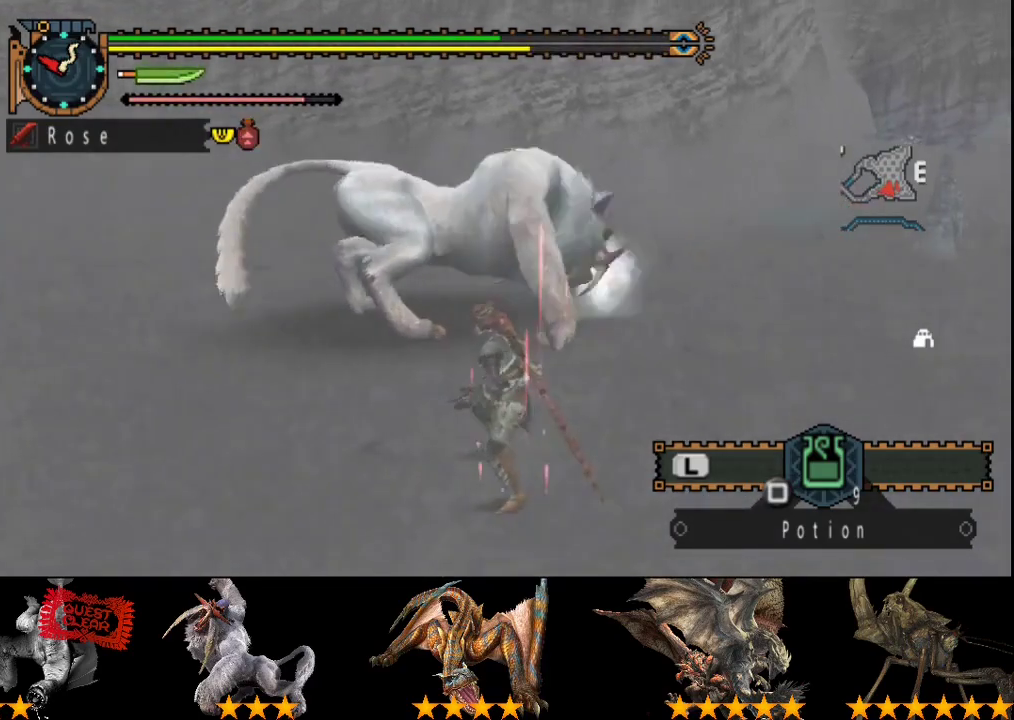
{"buttons": [], "left_stick": "left", "right_stick": "center", "events": [[50, "right_stick", "right"], [183, "left_stick", "down-left"], [183, "right_stick", "center"], [350, "left_stick", "left"]]}
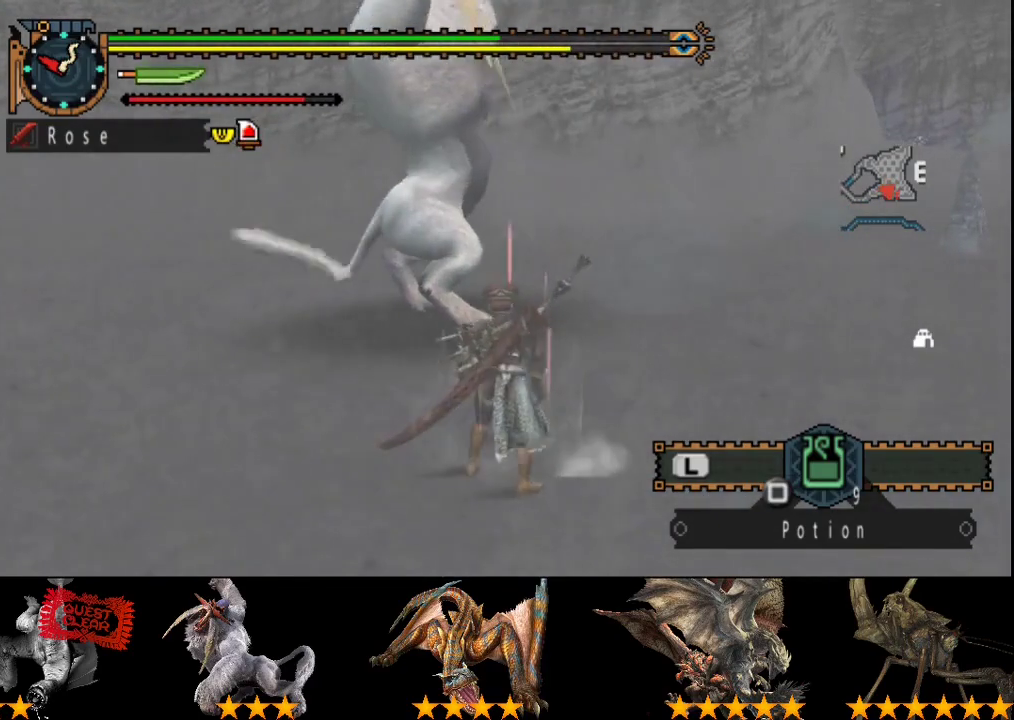
{"buttons": [], "left_stick": "center", "right_stick": "center", "events": [[83, "right_stick", "right"], [250, "right_stick", "center"], [350, "left_stick", "center"]]}
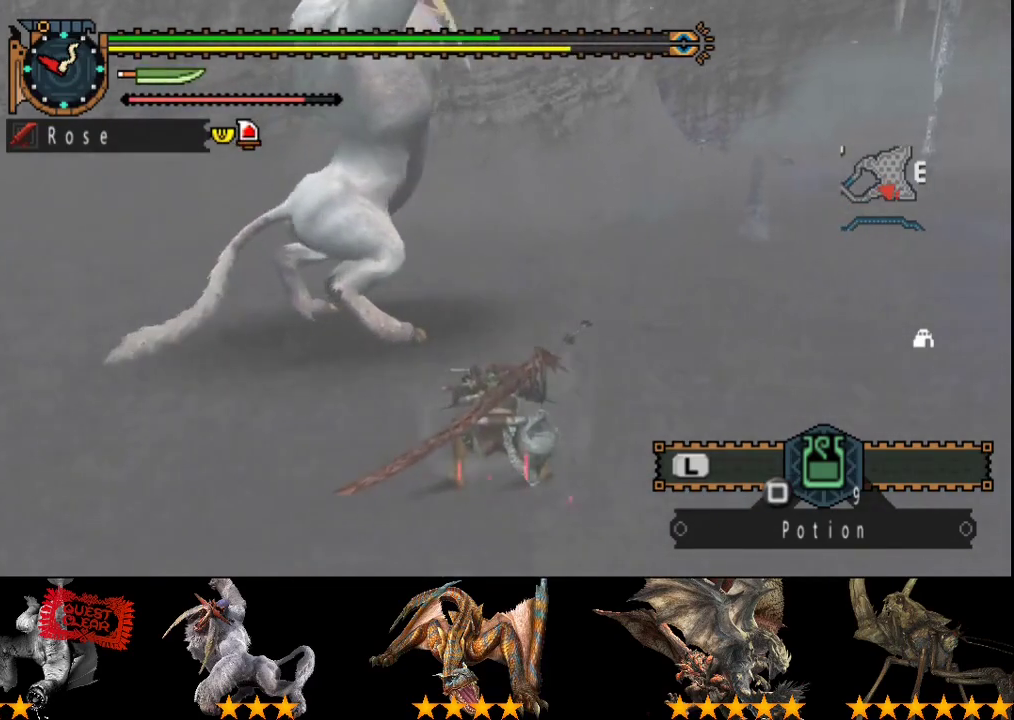
{"buttons": [], "left_stick": "up-left", "right_stick": "left"}
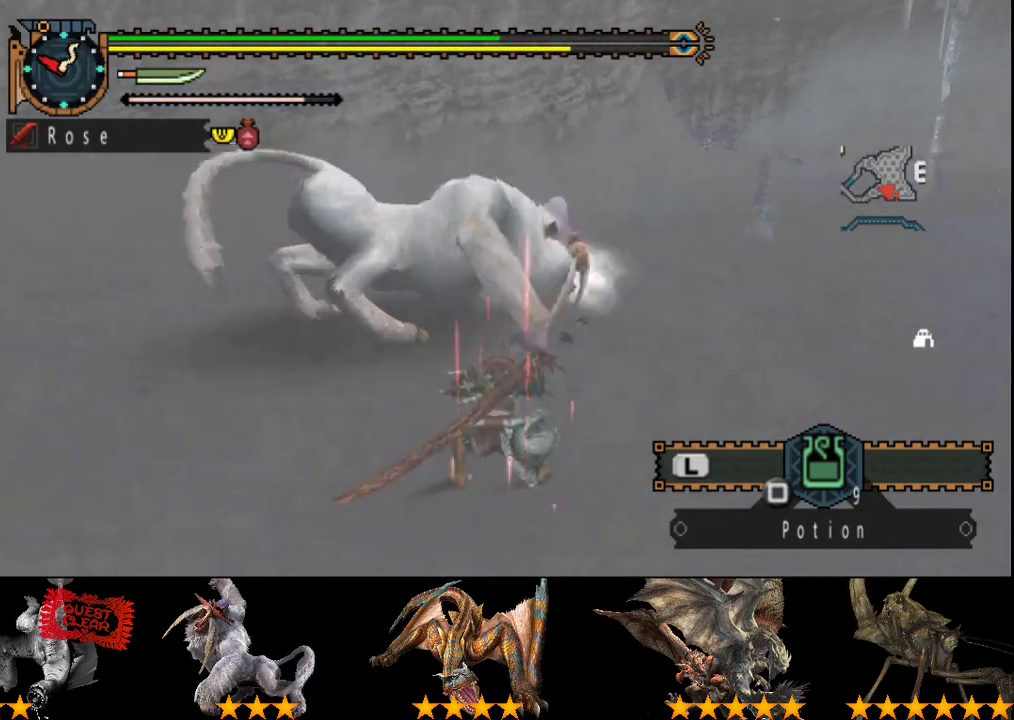
{"buttons": [], "left_stick": "left", "right_stick": "center"}
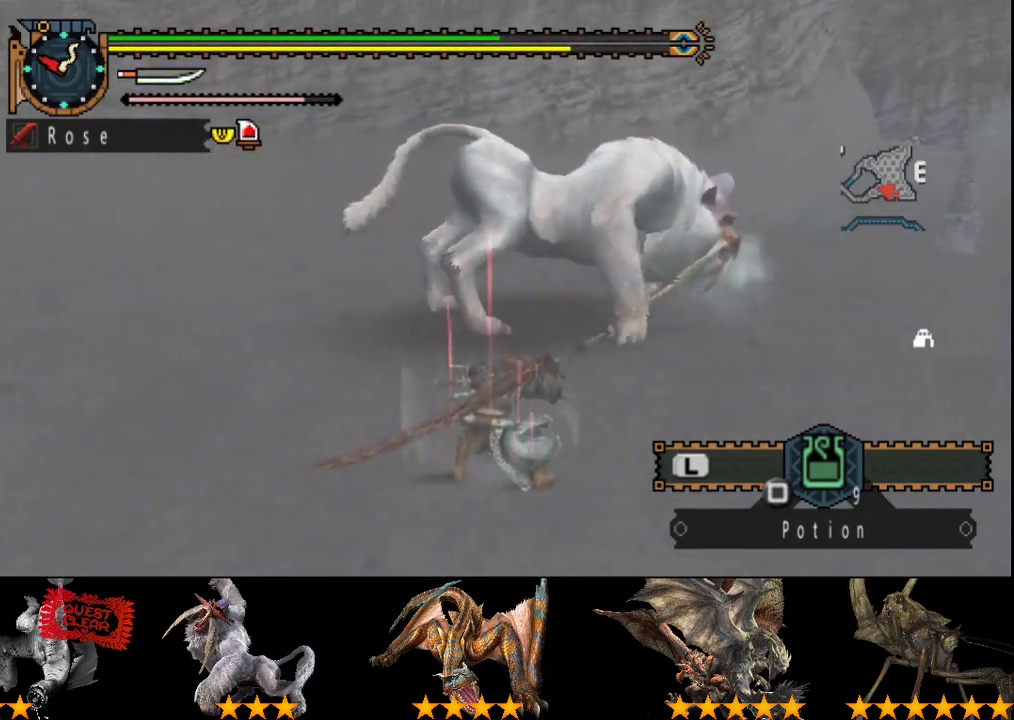
{"buttons": [], "left_stick": "left", "right_stick": "center", "events": []}
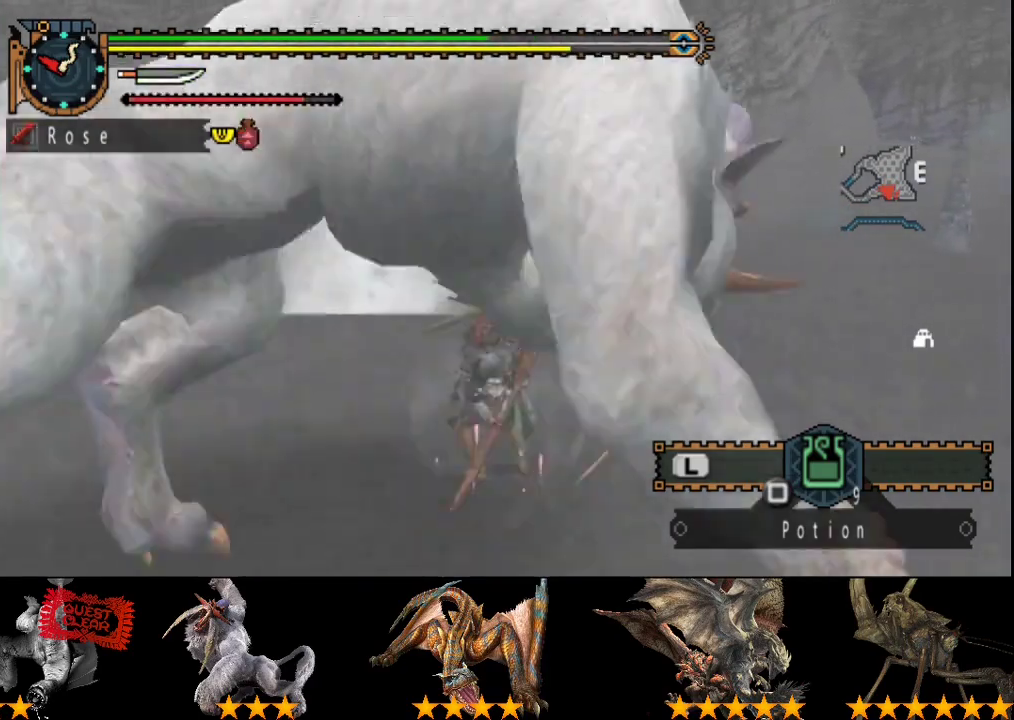
{"buttons": [], "left_stick": "up-left", "right_stick": "left", "events": [[83, "right_stick", "left"], [417, "left_stick", "up-left"]]}
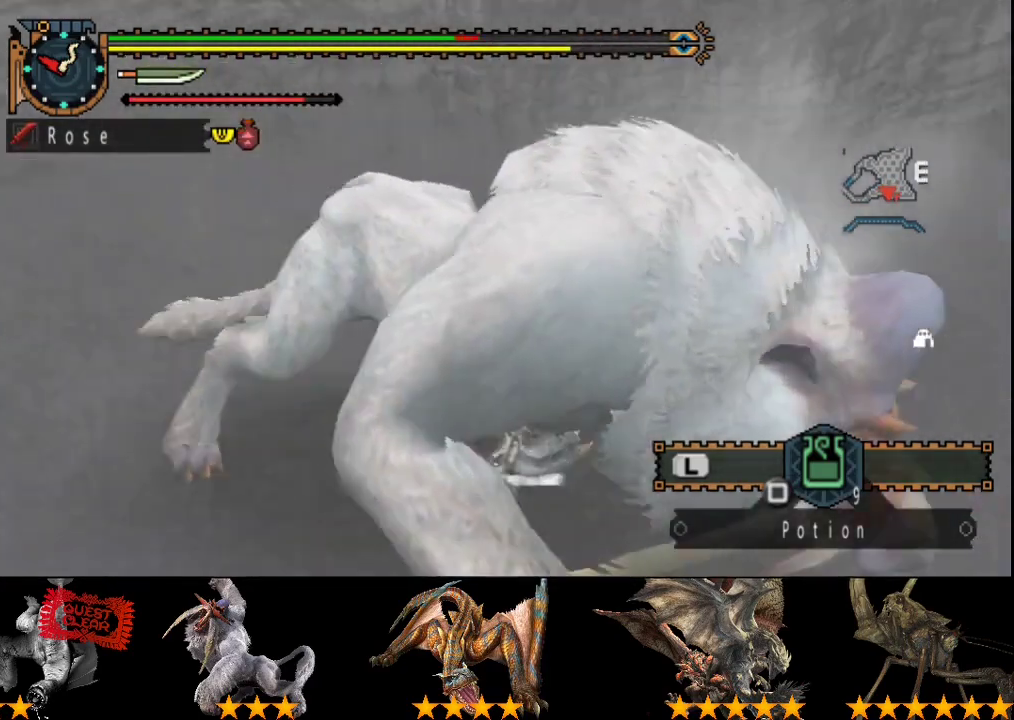
{"buttons": [], "left_stick": "up", "right_stick": "center", "events": [[100, "right_stick", "center"], [250, "left_stick", "up"]]}
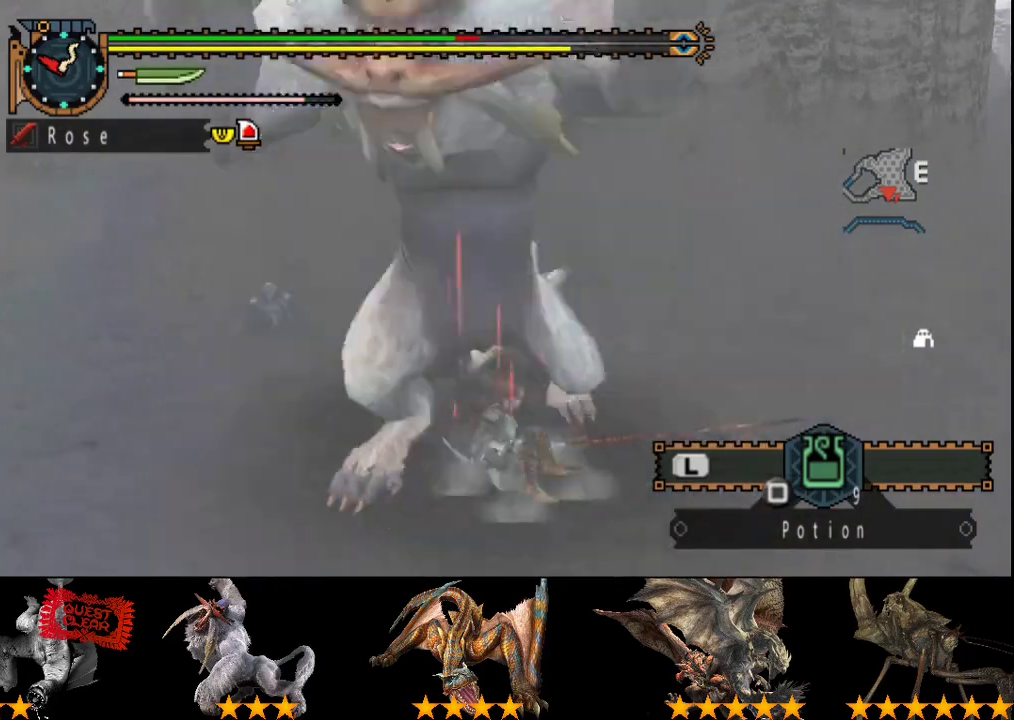
{"buttons": [], "left_stick": "up", "right_stick": "center", "events": []}